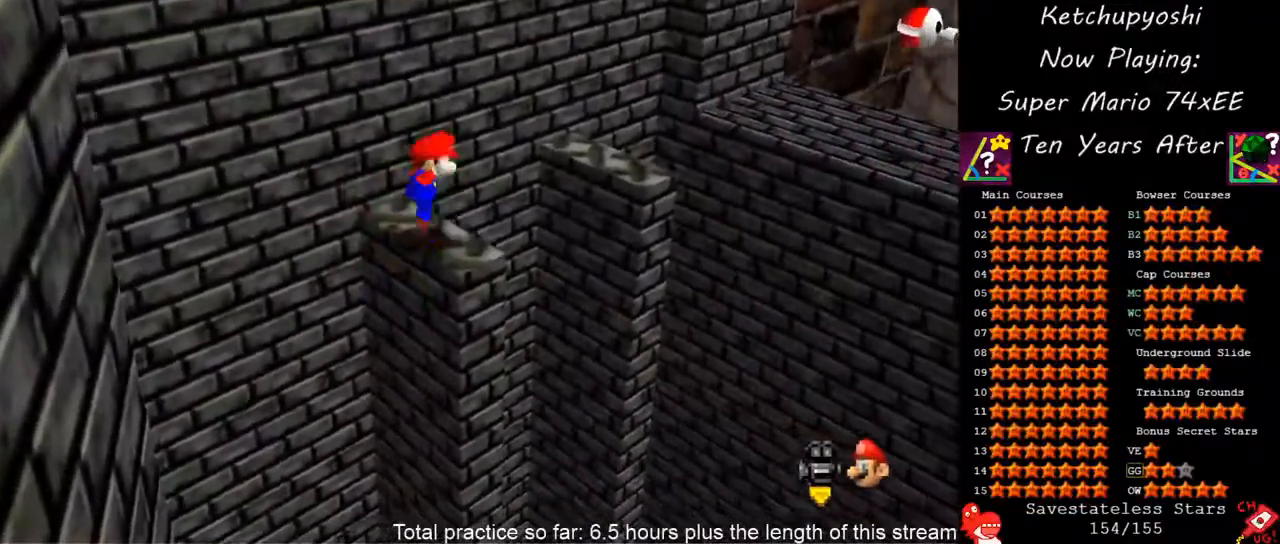
Gameplay with a controller (Nintendo layout); each line is a JSON object with the inputs held at the frame after it (dt_ms = milliseconds from this image to that frame). "events" lists button and stick changes between this image and that frame as [ms after this image, input, new state], when the widget could be followed in between. Not read: L3 R3 other_buttons.
{"dt_ms": 500, "buttons": [], "left_stick": "center", "events": [[83, "A", "up"], [150, "left_stick", "down-right"], [400, "left_stick", "center"]]}
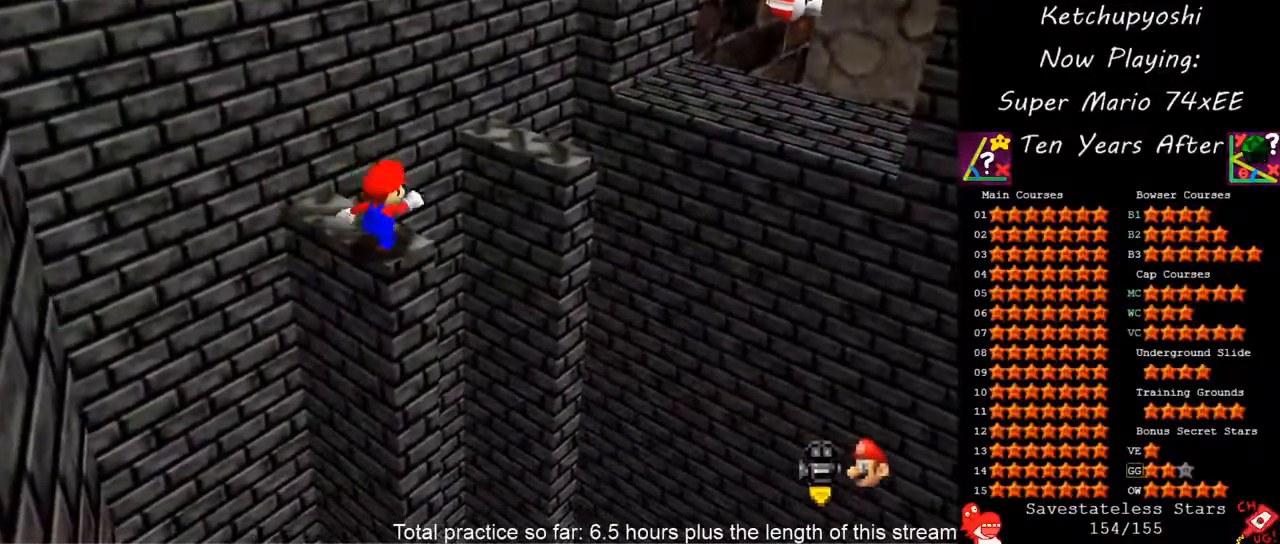
{"dt_ms": 500, "buttons": [], "left_stick": "center", "events": [[400, "A", "down"], [483, "A", "up"]]}
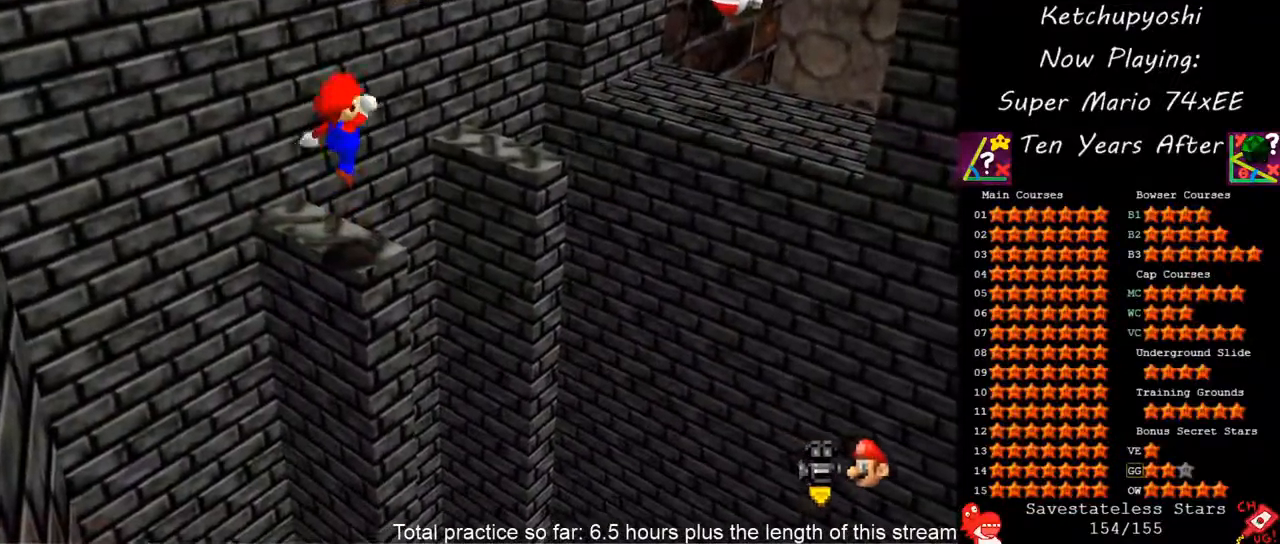
{"dt_ms": 500, "buttons": ["A"], "left_stick": "up-right", "events": [[200, "left_stick", "up-right"], [467, "A", "down"]]}
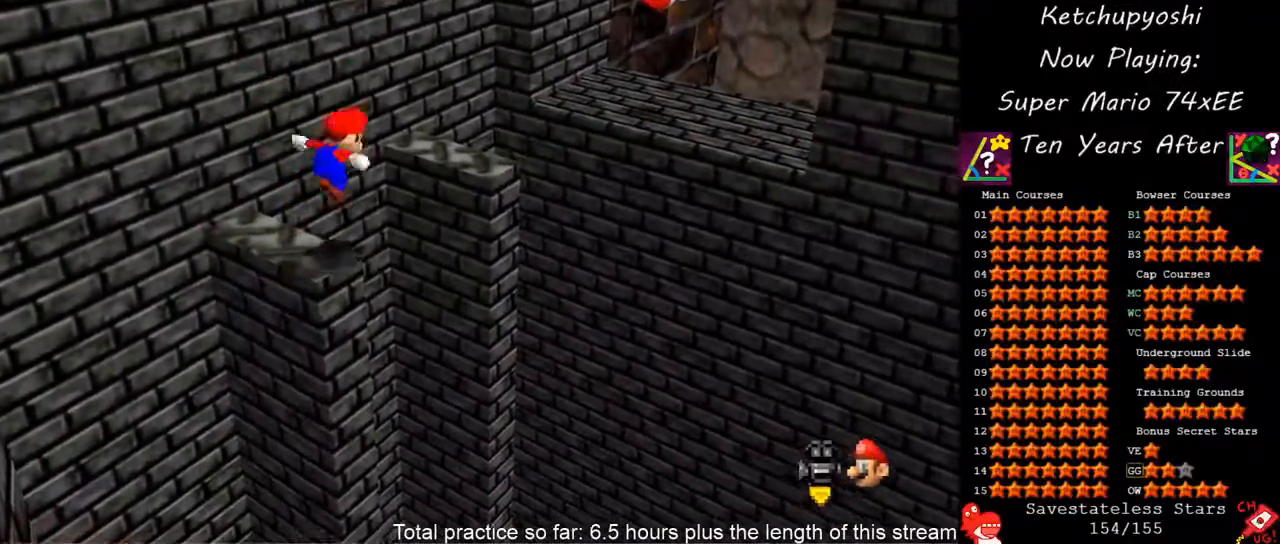
{"dt_ms": 500, "buttons": [], "left_stick": "center", "events": [[167, "A", "up"], [467, "left_stick", "center"]]}
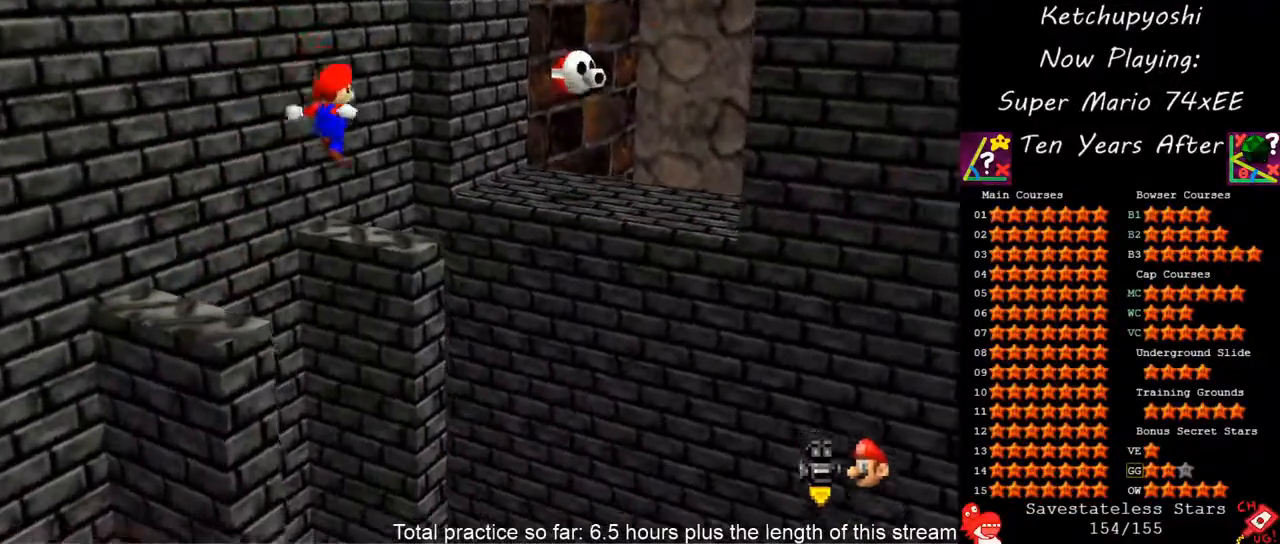
{"dt_ms": 500, "buttons": [], "left_stick": "center", "events": [[67, "left_stick", "down-left"], [100, "B", "down"], [217, "B", "up"], [417, "left_stick", "center"]]}
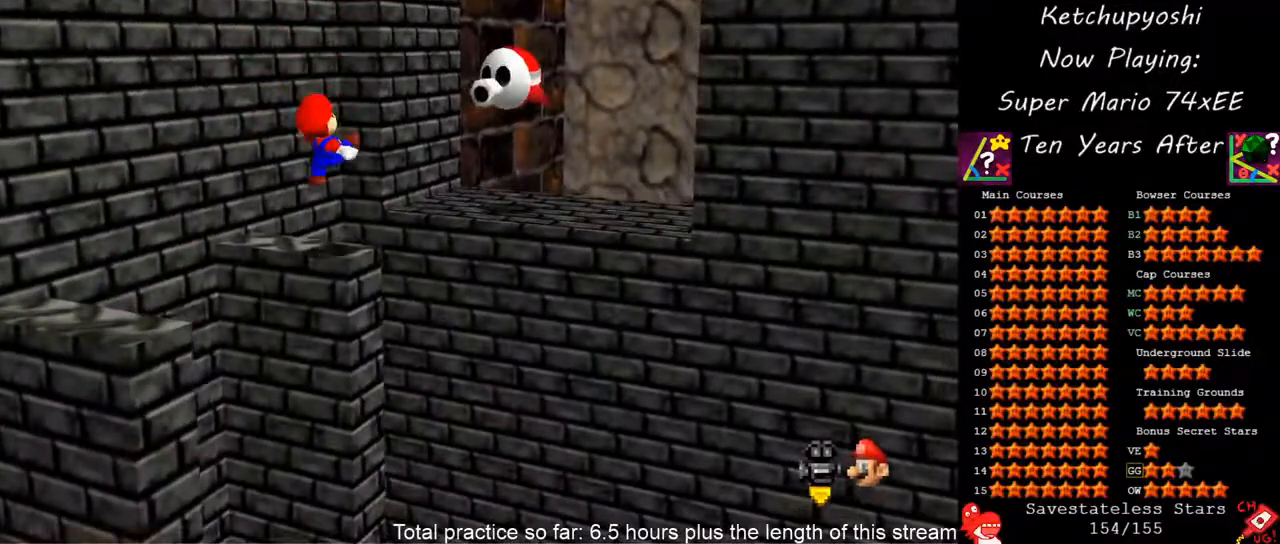
{"dt_ms": 500, "buttons": [], "left_stick": "center"}
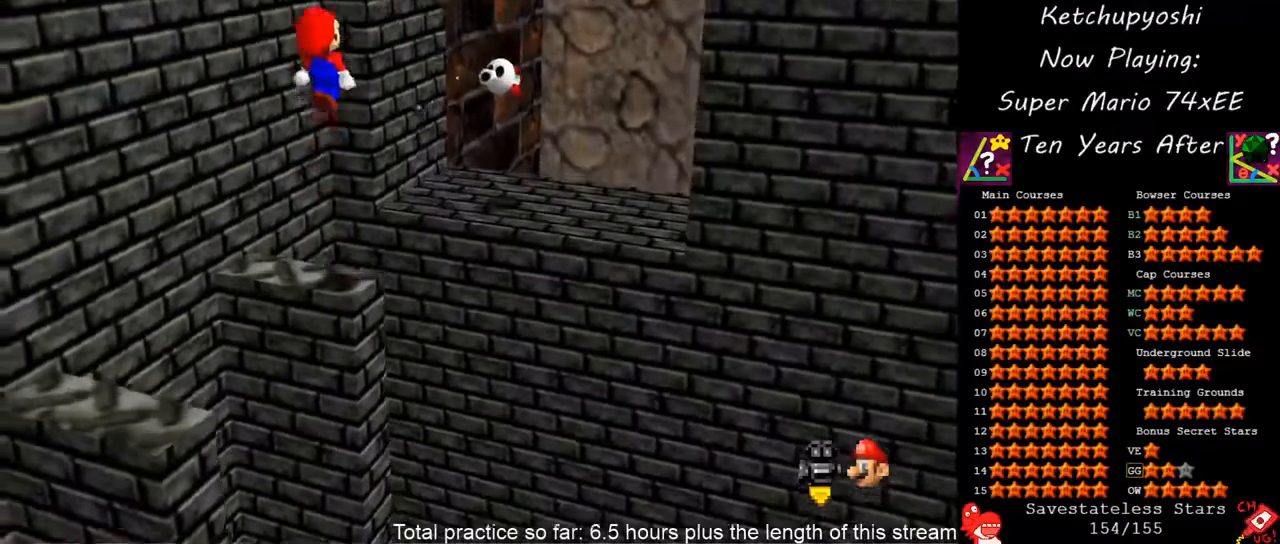
{"dt_ms": 500, "buttons": [], "left_stick": "down", "events": [[17, "left_stick", "up-left"], [133, "B", "down"], [250, "B", "up"], [450, "left_stick", "down"]]}
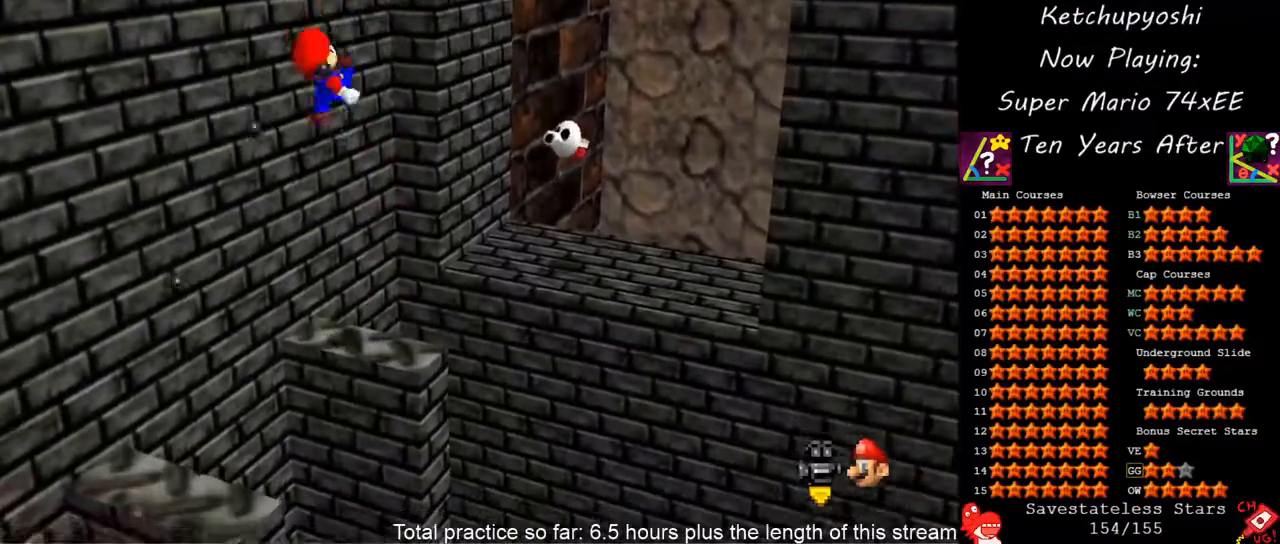
{"dt_ms": 500, "buttons": ["A"], "left_stick": "up-right", "events": [[100, "left_stick", "center"], [250, "left_stick", "right"], [317, "left_stick", "up-right"], [367, "A", "down"]]}
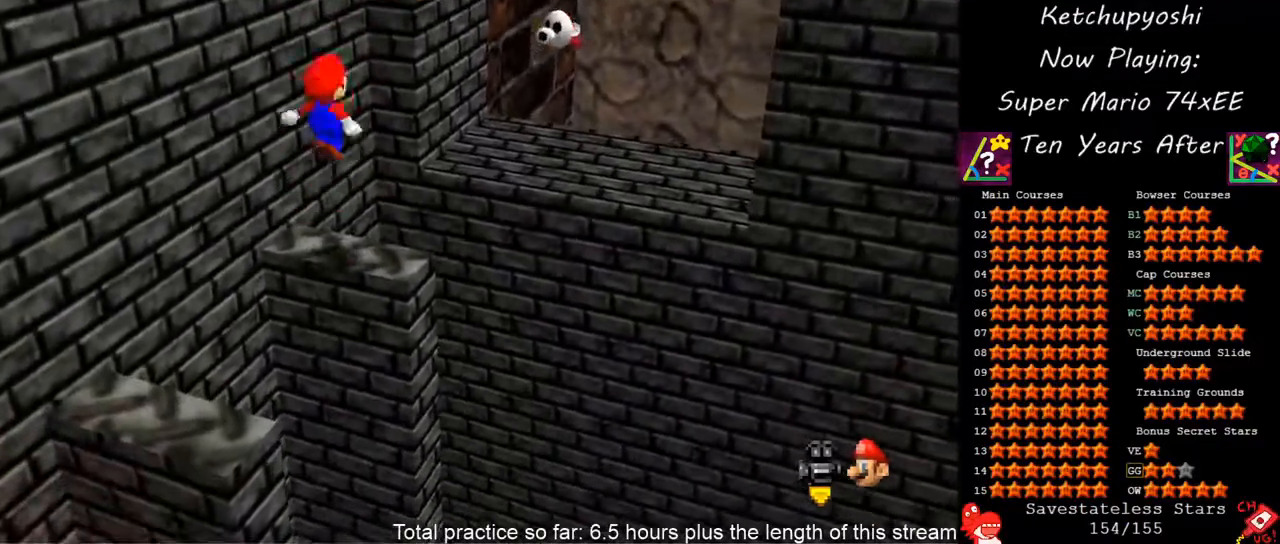
{"dt_ms": 500, "buttons": [], "left_stick": "up-right", "events": [[250, "A", "up"]]}
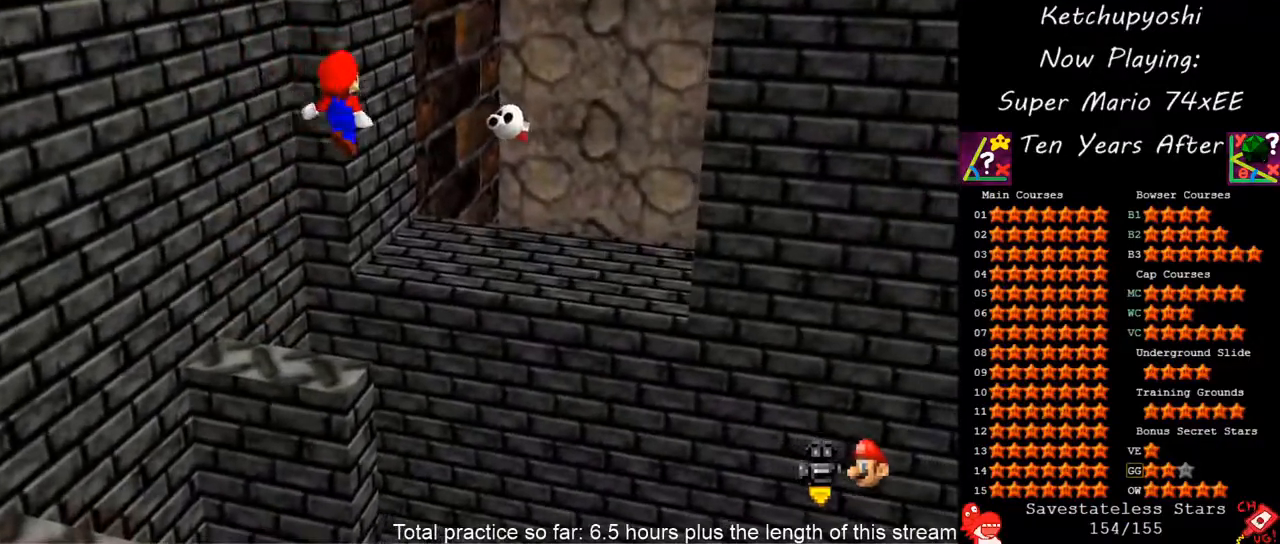
{"dt_ms": 500, "buttons": [], "left_stick": "down-right", "events": [[33, "B", "down"], [150, "B", "up"], [217, "left_stick", "center"], [300, "left_stick", "down-right"]]}
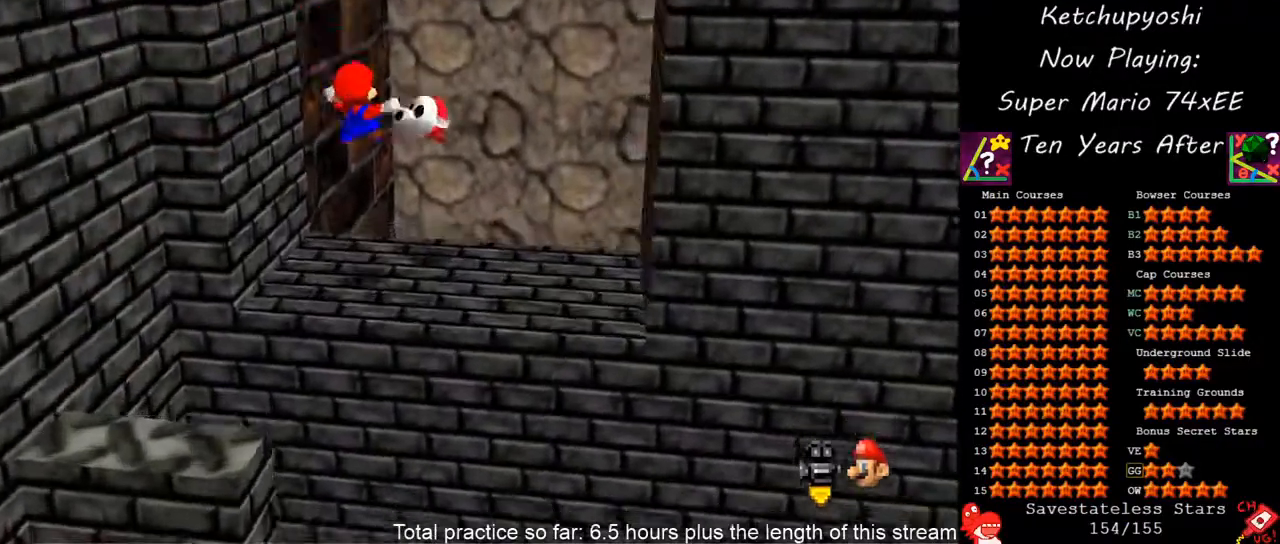
{"dt_ms": 500, "buttons": [], "left_stick": "center", "events": [[233, "A", "down"], [317, "left_stick", "down"], [367, "A", "up"], [500, "left_stick", "center"]]}
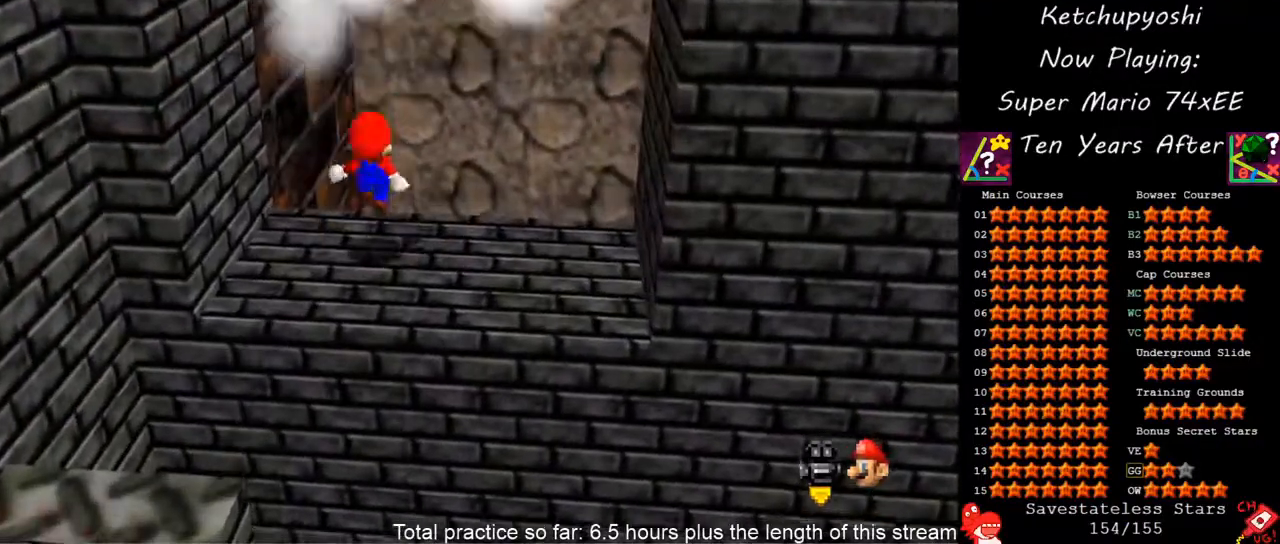
{"dt_ms": 500, "buttons": ["A"], "left_stick": "down-right", "events": [[183, "A", "down"], [200, "left_stick", "down-right"]]}
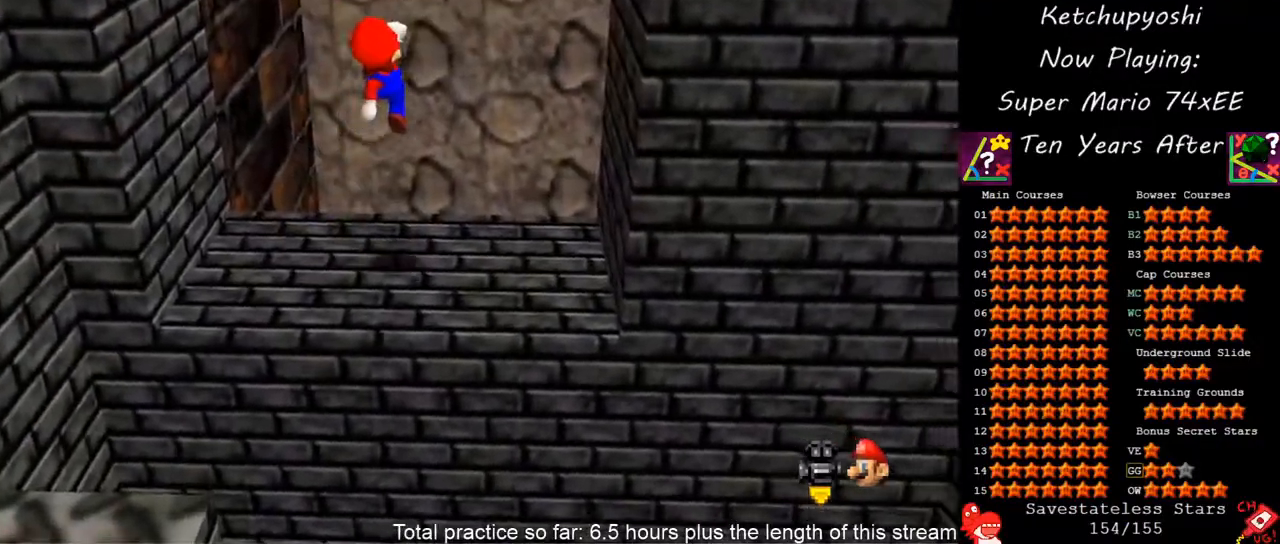
{"dt_ms": 500, "buttons": [], "left_stick": "right", "events": [[17, "A", "up"], [100, "B", "down"], [133, "left_stick", "up-right"], [217, "left_stick", "down-right"], [233, "B", "up"], [333, "left_stick", "down-left"], [383, "left_stick", "center"], [450, "left_stick", "right"]]}
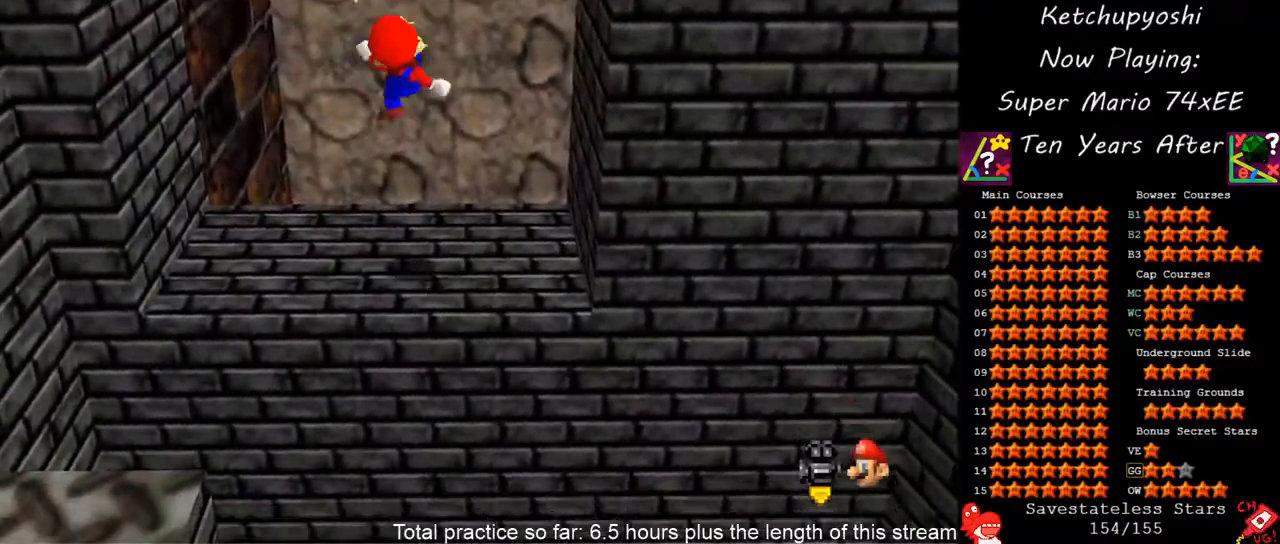
{"dt_ms": 500, "buttons": ["C_DOWN", "C_LEFT"], "left_stick": "up-right"}
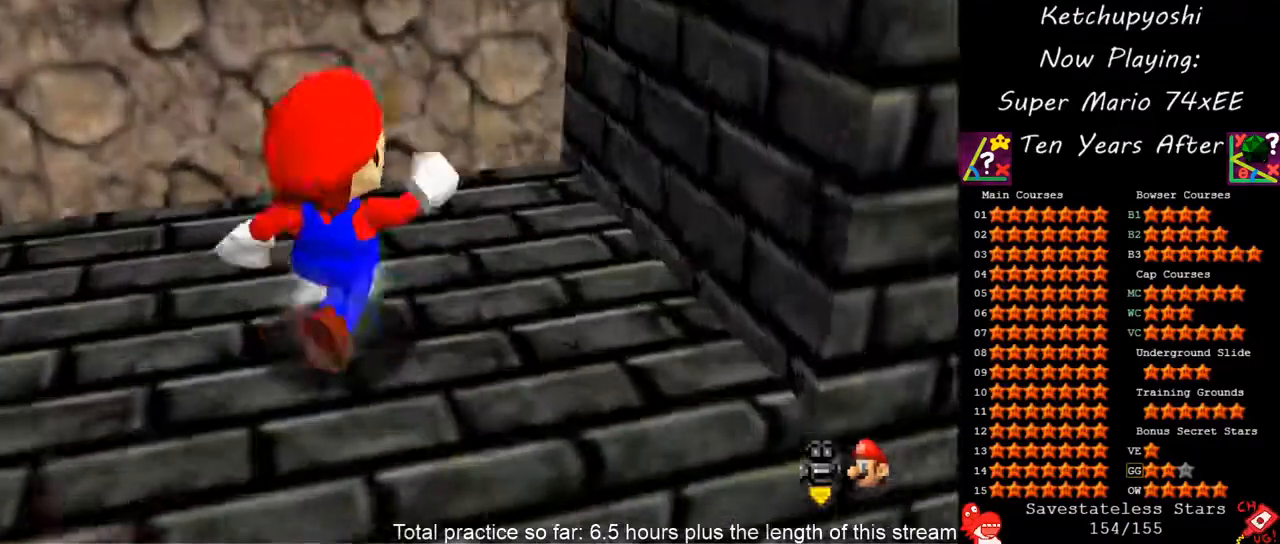
{"dt_ms": 1000, "buttons": [], "left_stick": "center", "events": [[83, "C_DOWN", "up"], [83, "C_LEFT", "up"], [217, "left_stick", "center"], [267, "C_LEFT", "down"], [267, "C_UP", "down"], [400, "C_LEFT", "up"], [400, "C_UP", "up"], [717, "left_stick", "right"], [767, "left_stick", "center"], [800, "C_UP", "down"], [933, "C_UP", "up"]]}
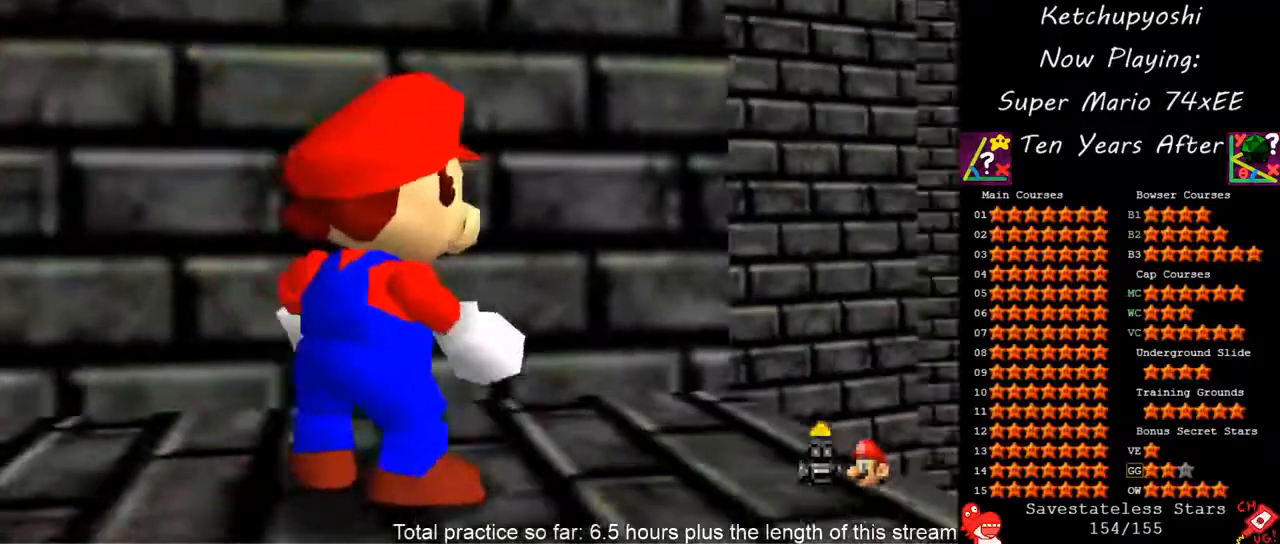
{"dt_ms": 500, "buttons": ["C_DOWN"], "left_stick": "center", "events": [[400, "C_DOWN", "down"]]}
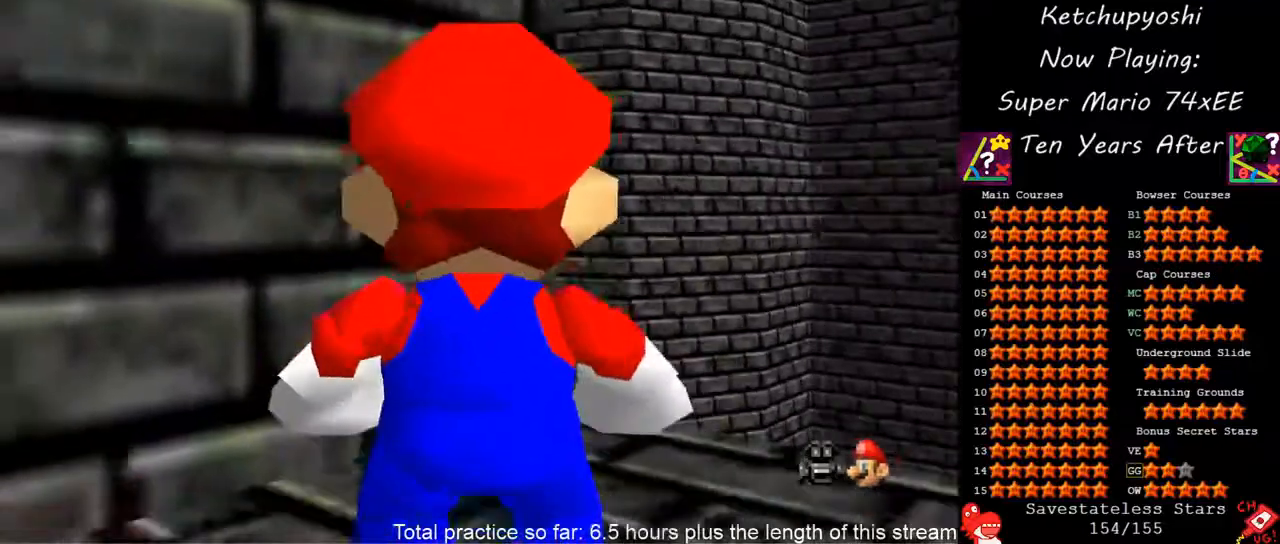
{"dt_ms": 500, "buttons": ["C_DOWN"], "left_stick": "center", "events": [[17, "C_DOWN", "up"], [150, "C_DOWN", "down"], [250, "C_DOWN", "up"], [367, "C_DOWN", "down"], [450, "C_RIGHT", "down"], [483, "C_RIGHT", "up"]]}
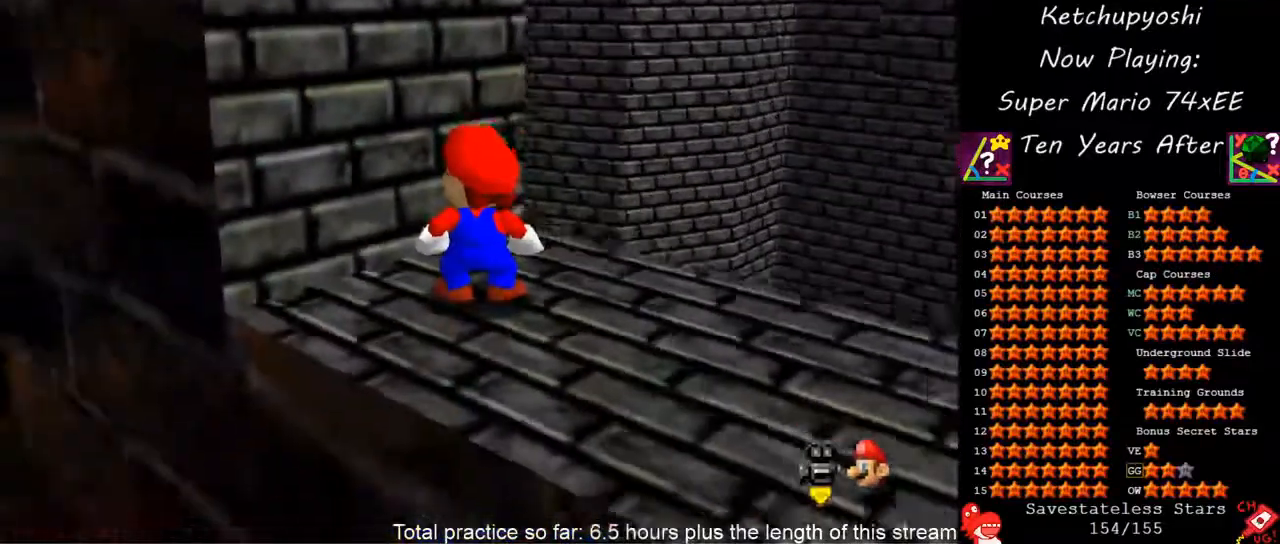
{"dt_ms": 1000, "buttons": ["A"], "left_stick": "center", "events": [[17, "C_DOWN", "up"], [233, "left_stick", "left"], [317, "left_stick", "center"], [367, "A", "down"], [467, "A", "up"], [500, "left_stick", "right"], [583, "left_stick", "up-right"], [933, "left_stick", "center"], [967, "A", "down"]]}
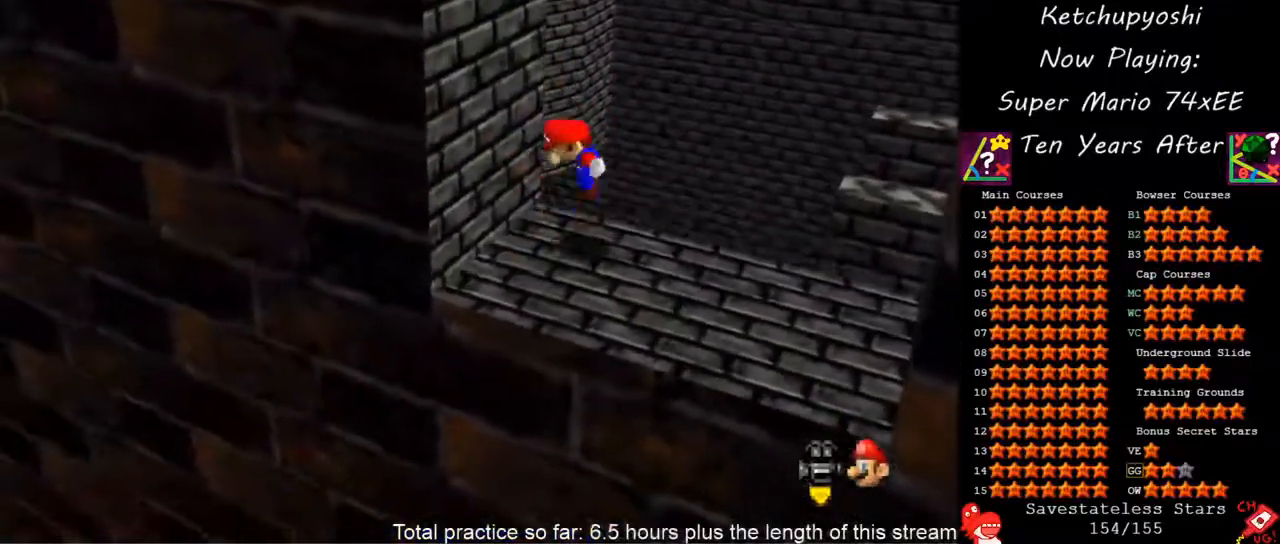
{"dt_ms": 500, "buttons": [], "left_stick": "center", "events": [[67, "A", "up"], [300, "left_stick", "left"], [417, "left_stick", "center"]]}